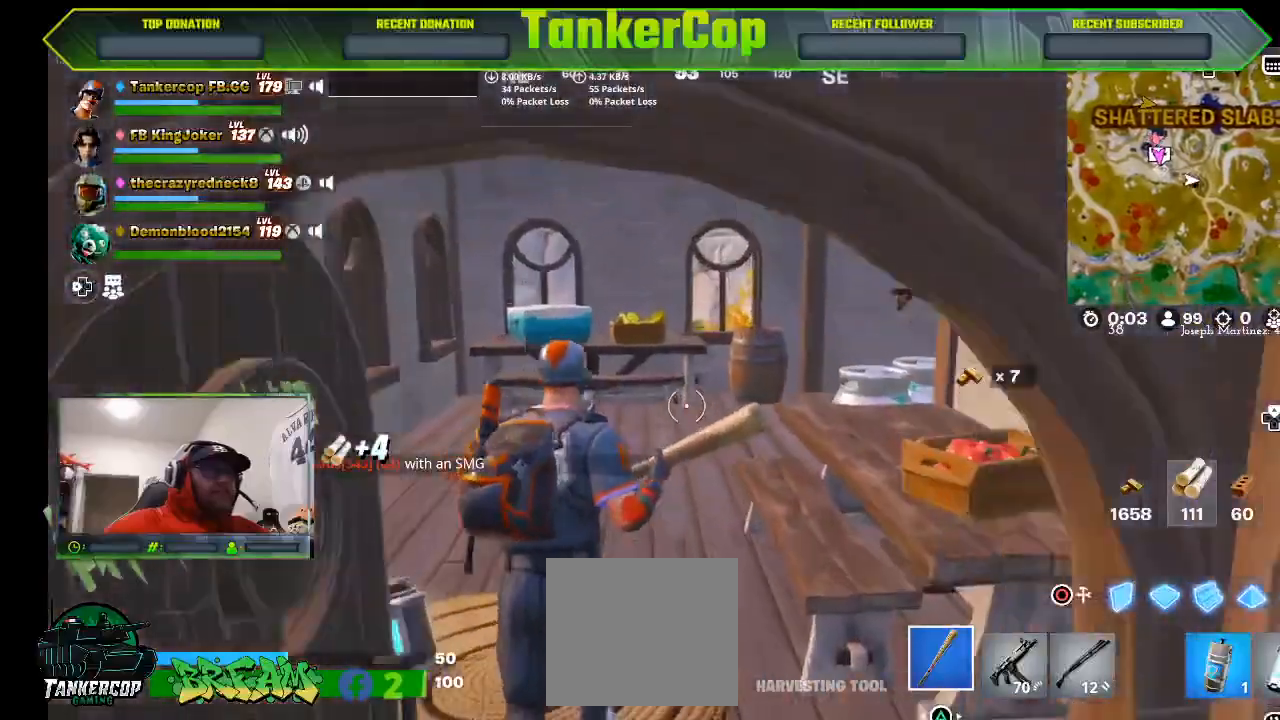
Gameplay with a controller (PlayStation layout); each line is a JSON object with the inputs held at the frame after it. "events" lists button and stick changes between this image and that frame as [ms after this image, input, new state], when the widget could be followed in between.
{"buttons": [], "left_stick": "up", "right_stick": "center", "events": [[33, "right_stick", "center"]]}
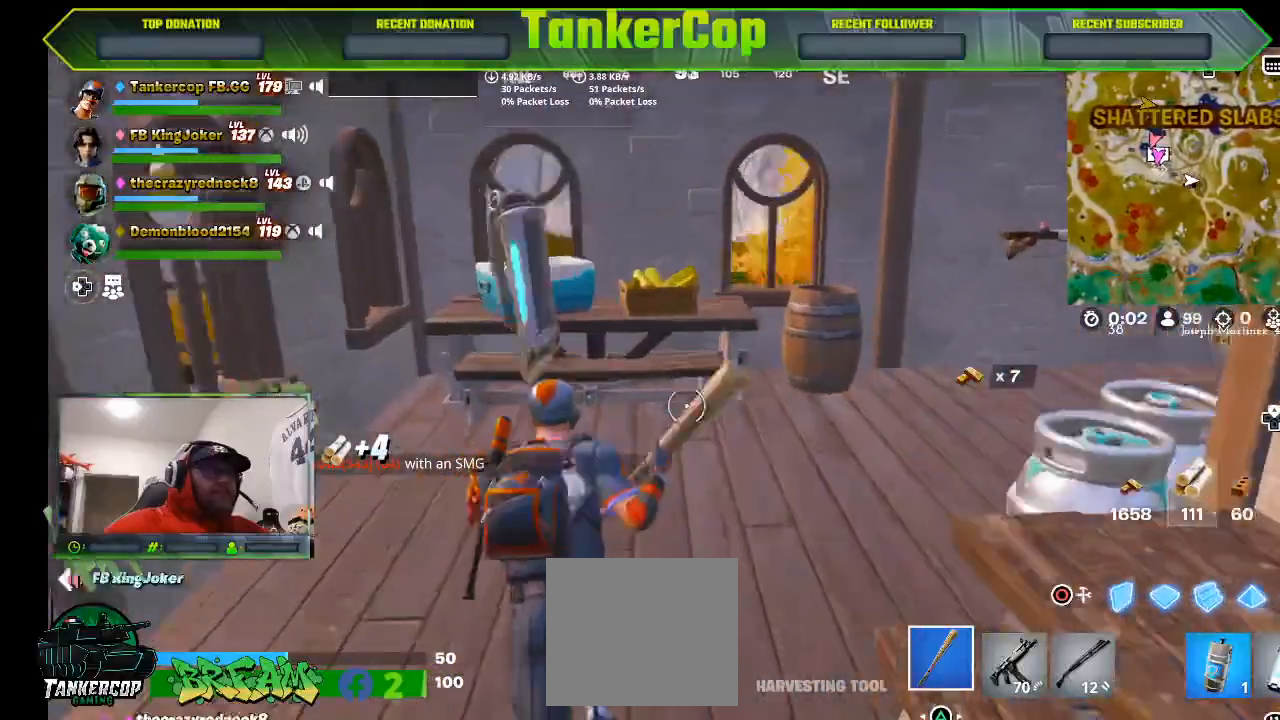
{"buttons": [], "left_stick": "up", "right_stick": "center", "events": []}
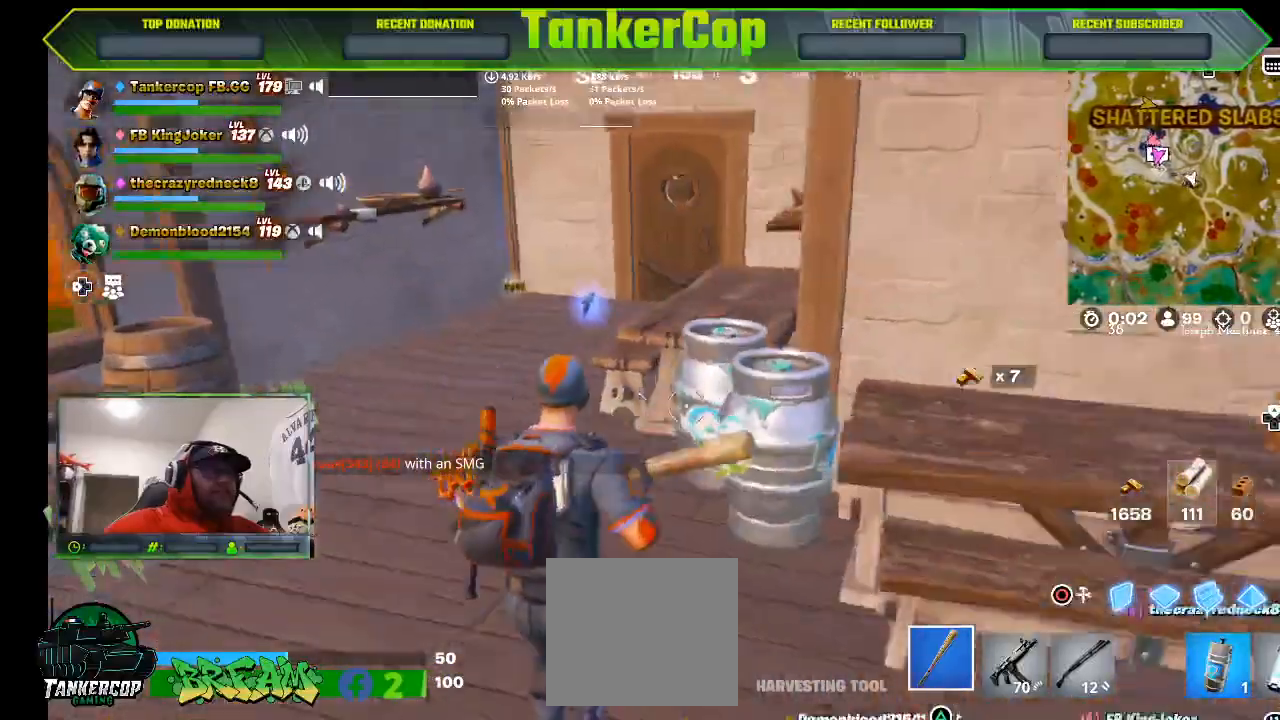
{"buttons": [], "left_stick": "left", "right_stick": "down-right", "events": [[200, "left_stick", "up-left"], [200, "right_stick", "down-right"], [367, "left_stick", "left"]]}
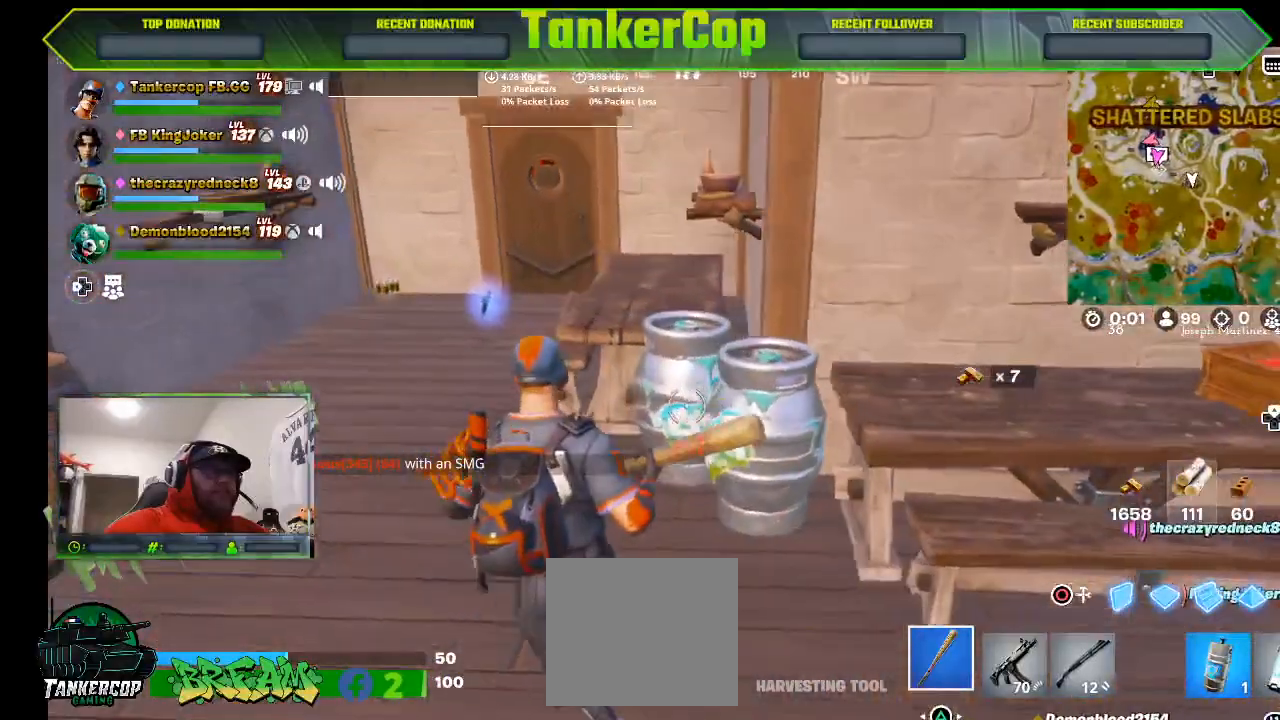
{"buttons": [], "left_stick": "left", "right_stick": "down-right", "events": []}
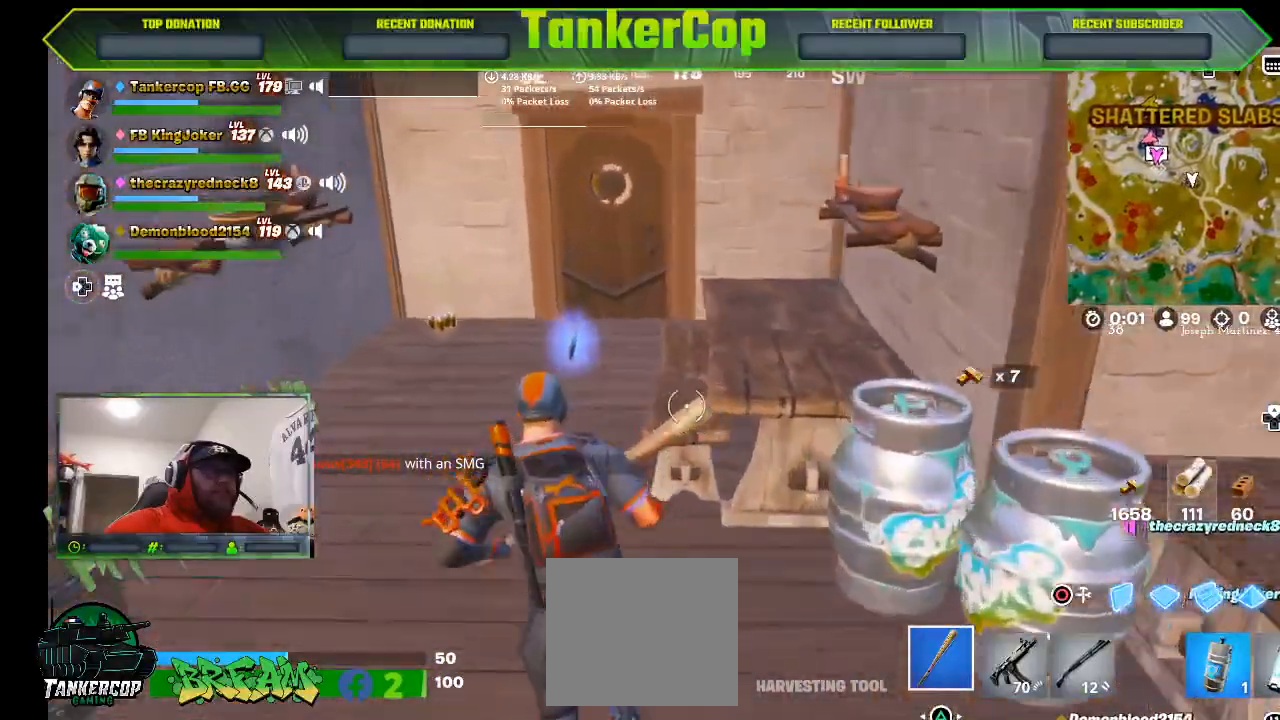
{"buttons": [], "left_stick": "left", "right_stick": "down-right", "events": []}
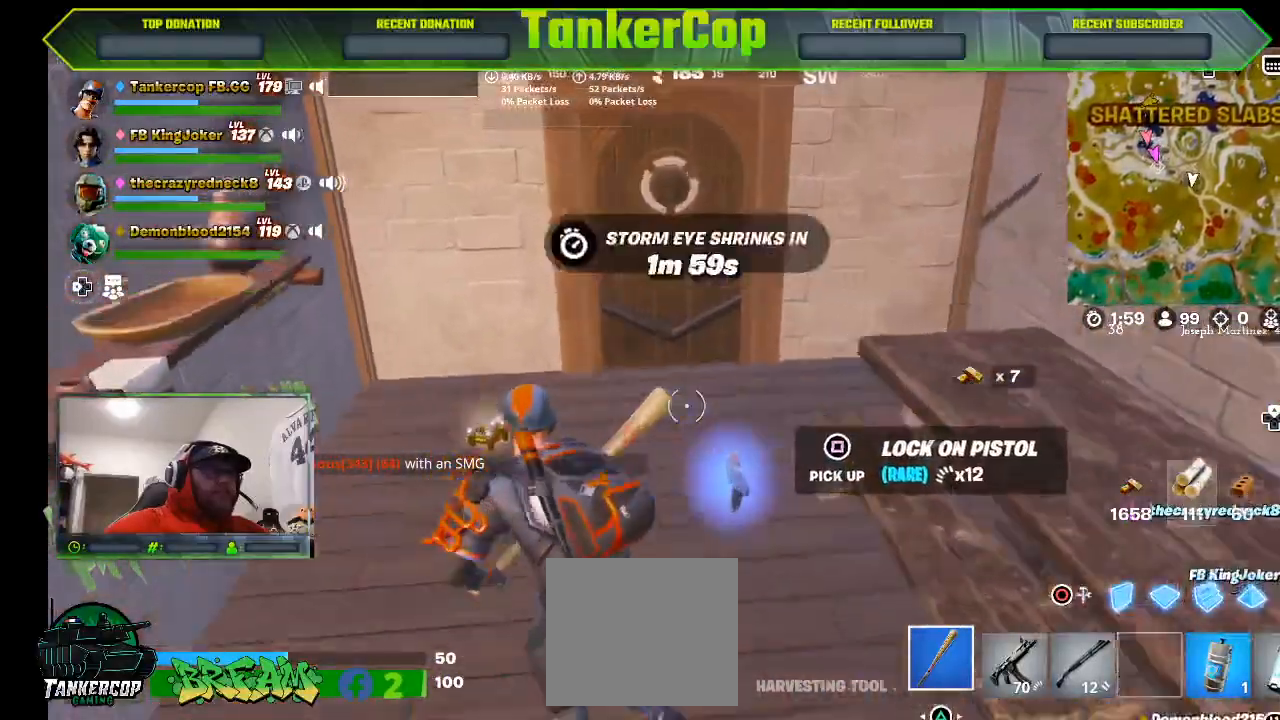
{"buttons": [], "left_stick": "up-left", "right_stick": "down-right", "events": [[367, "left_stick", "up-left"]]}
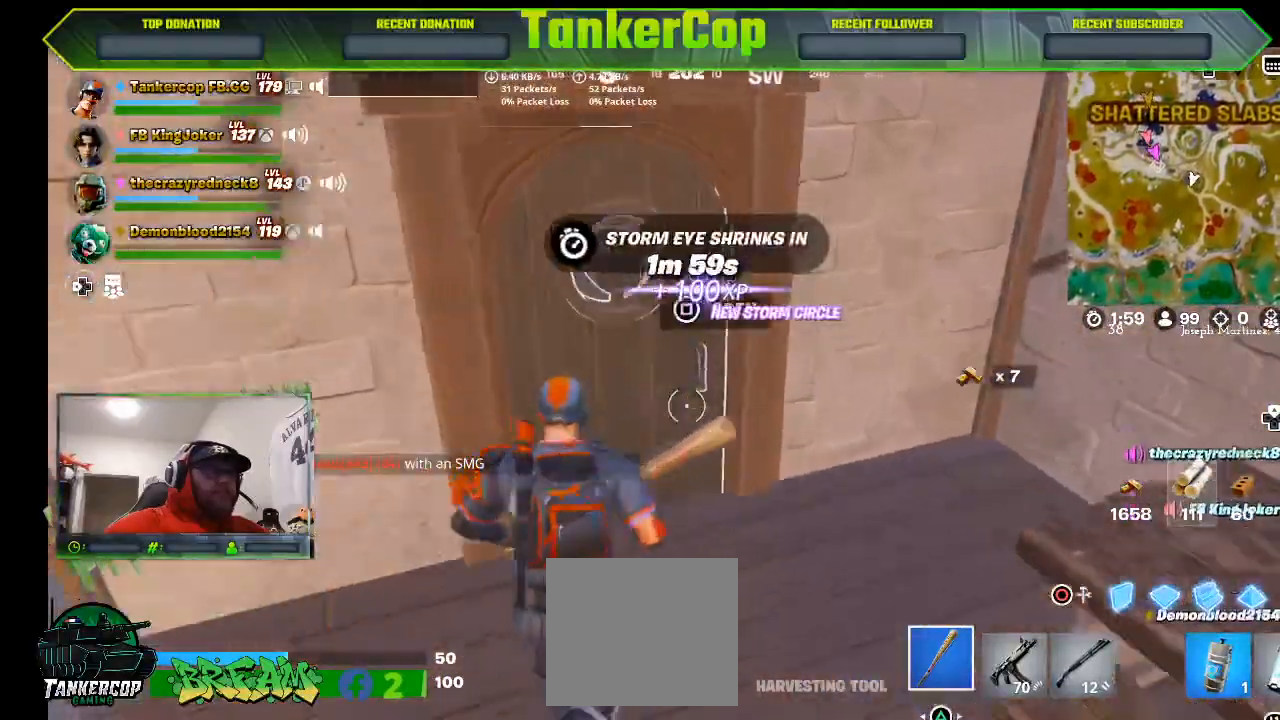
{"buttons": ["SQUARE"], "left_stick": "up-left", "right_stick": "center", "events": [[33, "left_stick", "up"], [233, "right_stick", "center"], [300, "left_stick", "center"], [400, "left_stick", "up-left"], [467, "SQUARE", "down"]]}
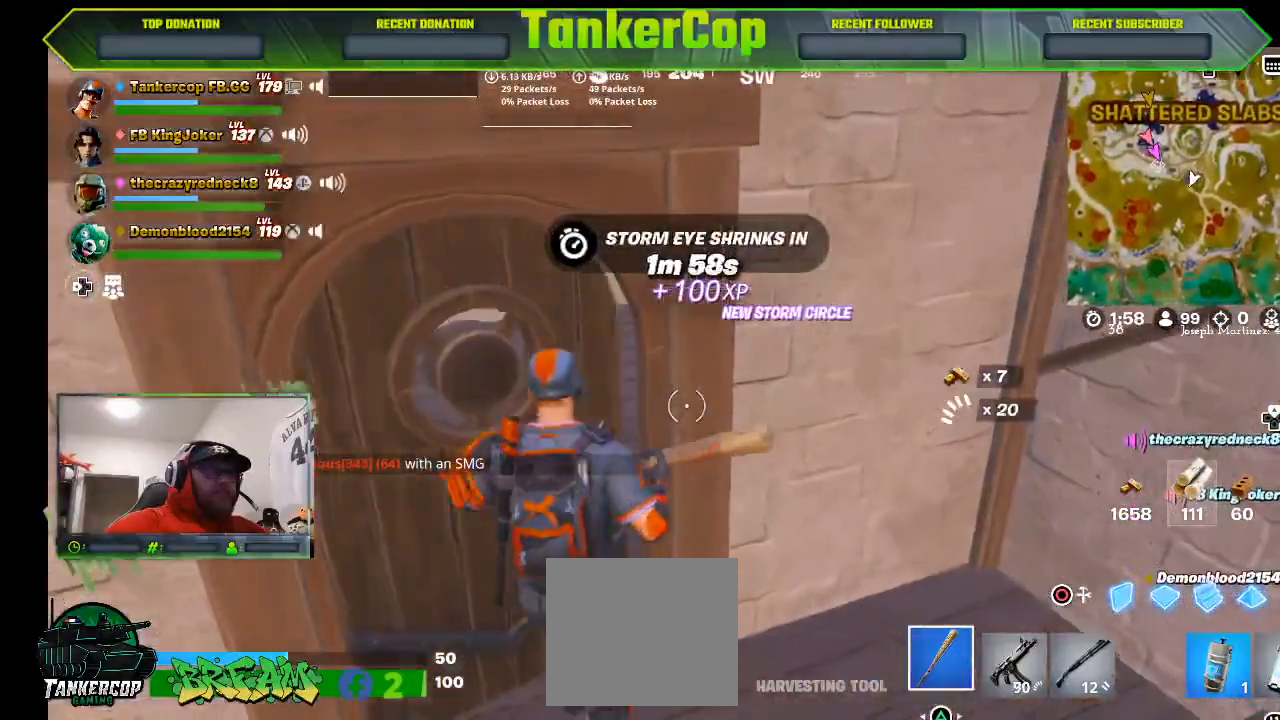
{"buttons": [], "left_stick": "up", "right_stick": "center", "events": [[100, "SQUARE", "up"], [167, "left_stick", "left"], [467, "left_stick", "up"]]}
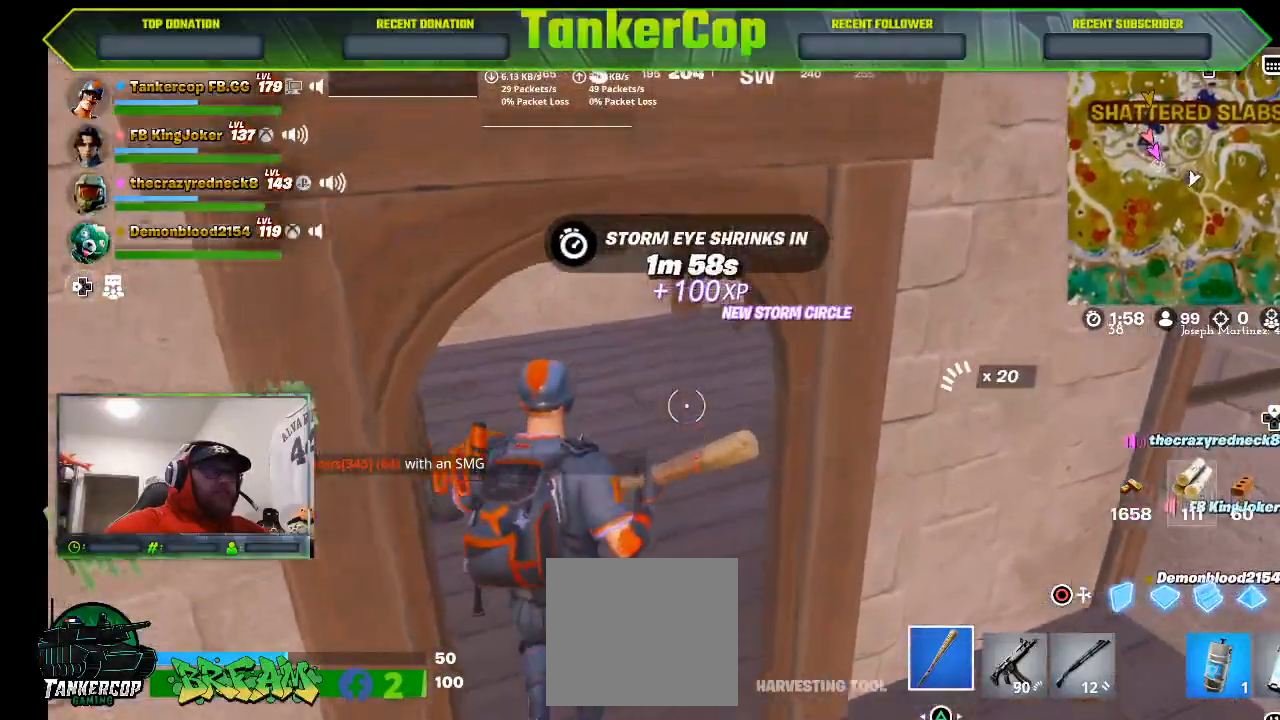
{"buttons": [], "left_stick": "up", "right_stick": "right", "events": [[233, "right_stick", "right"]]}
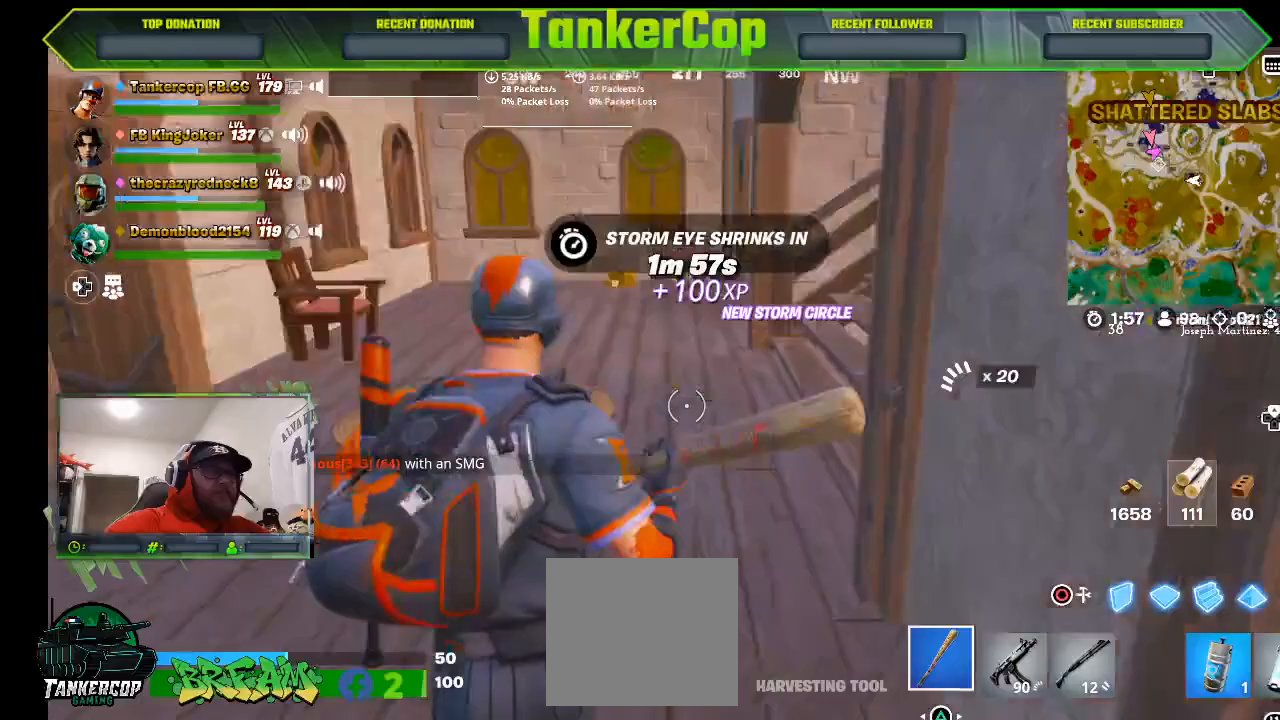
{"buttons": [], "left_stick": "up", "right_stick": "right", "events": []}
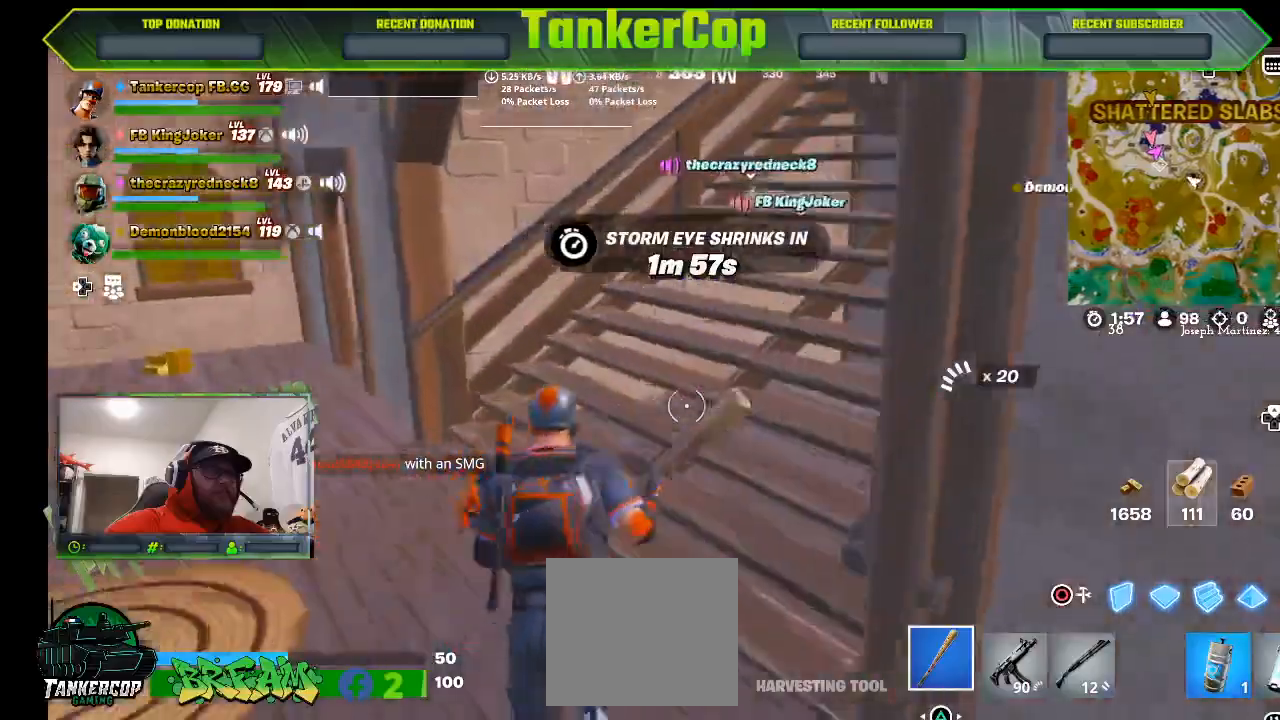
{"buttons": [], "left_stick": "up", "right_stick": "center", "events": [[267, "right_stick", "center"]]}
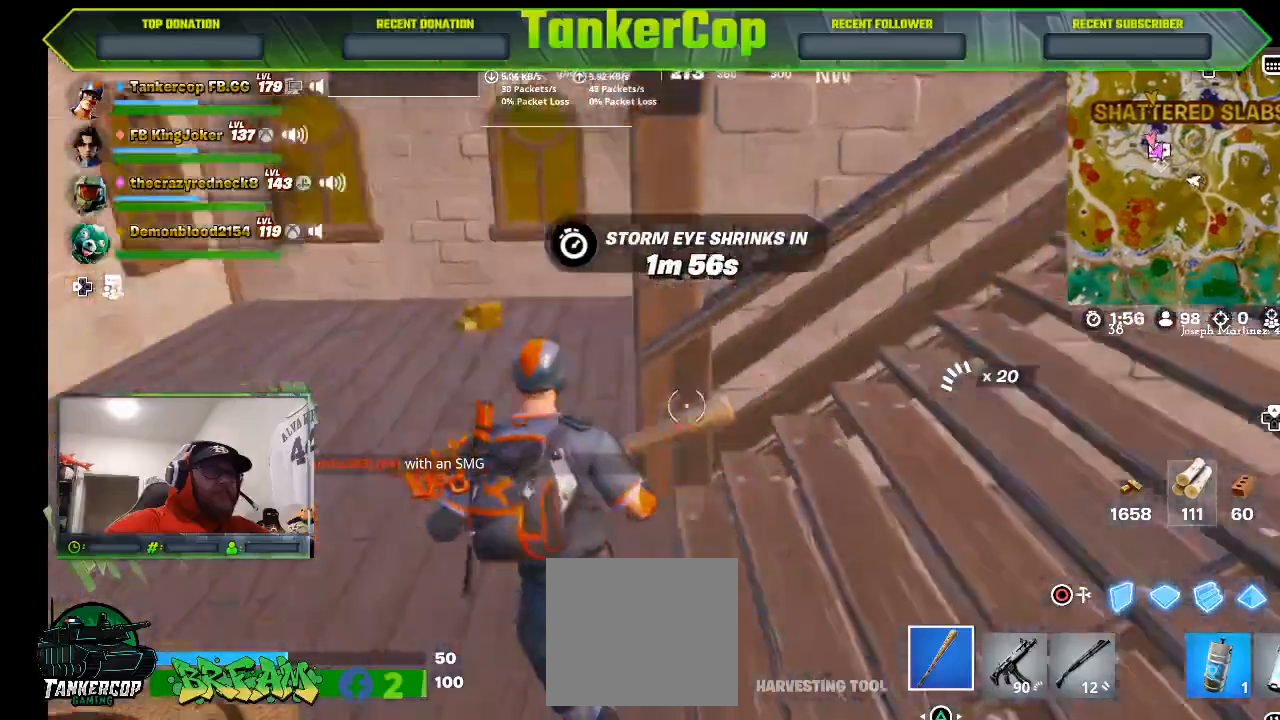
{"buttons": [], "left_stick": "up", "right_stick": "center", "events": []}
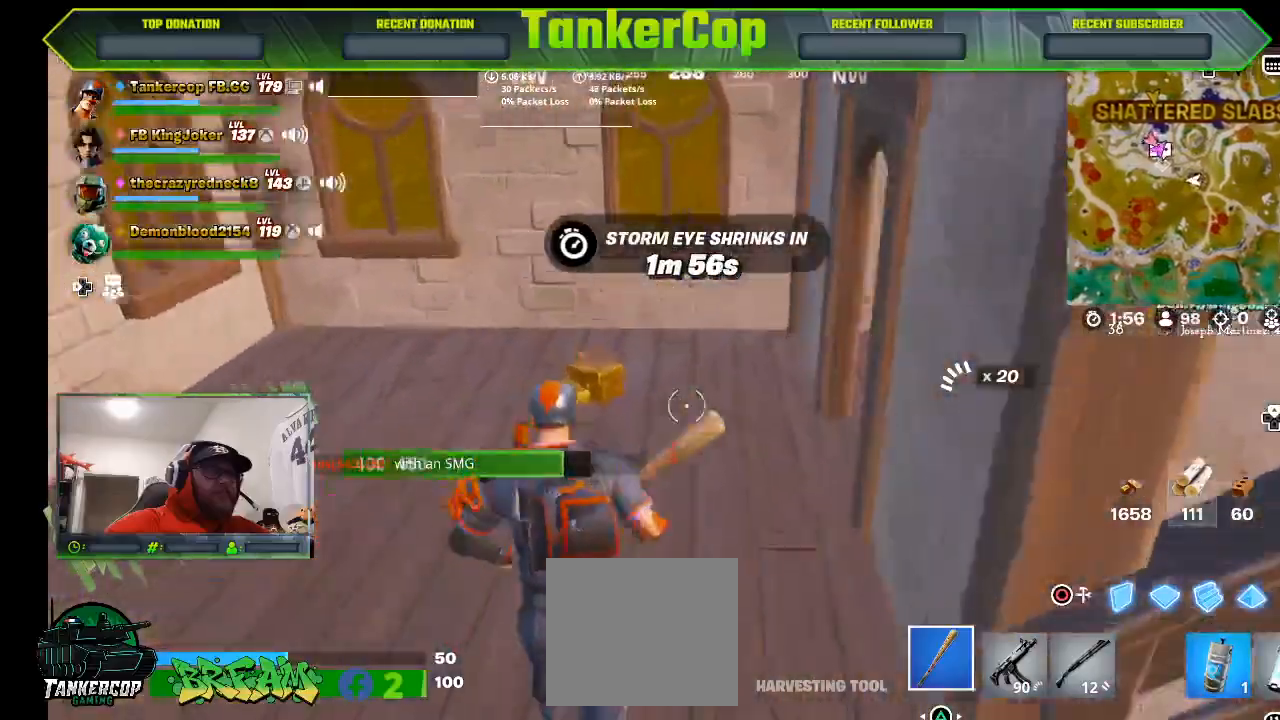
{"buttons": [], "left_stick": "up", "right_stick": "right", "events": [[367, "L1", "down"], [433, "L1", "up"], [433, "right_stick", "right"]]}
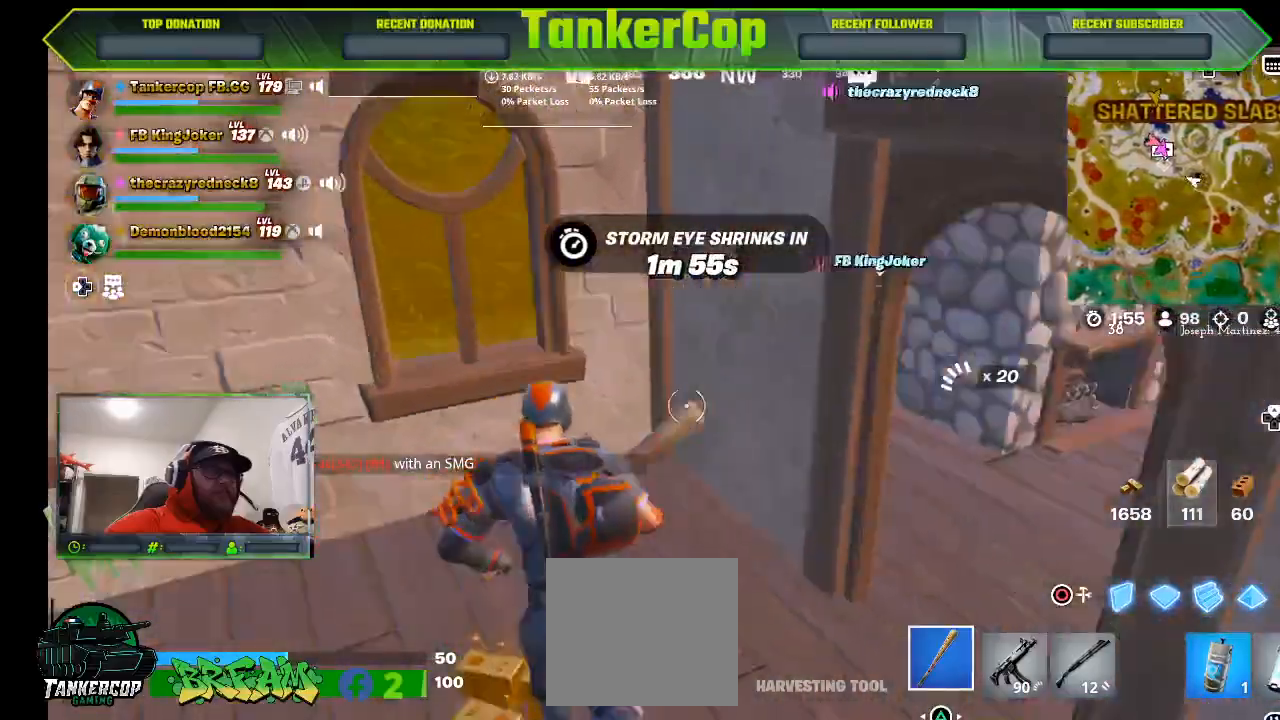
{"buttons": [], "left_stick": "right", "right_stick": "right", "events": [[233, "left_stick", "right"]]}
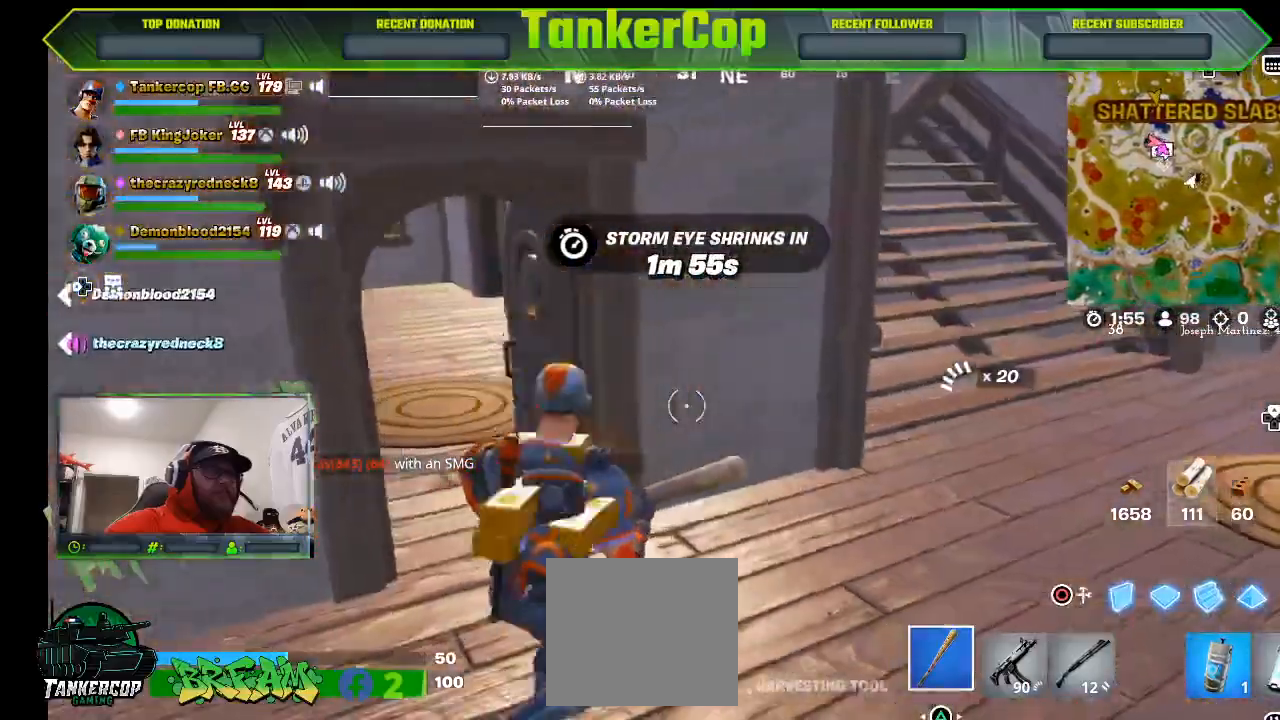
{"buttons": [], "left_stick": "up-right", "right_stick": "center", "events": [[33, "right_stick", "center"], [300, "left_stick", "up-right"]]}
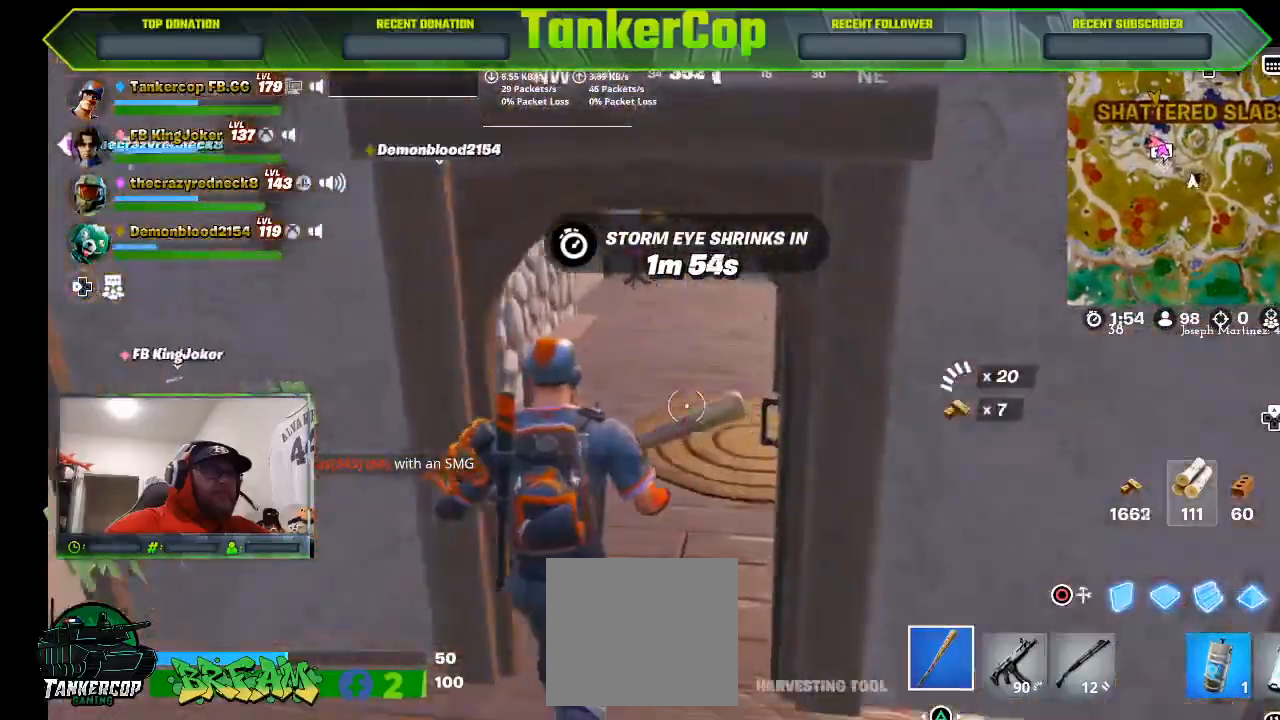
{"buttons": [], "left_stick": "left", "right_stick": "center", "events": [[267, "left_stick", "left"]]}
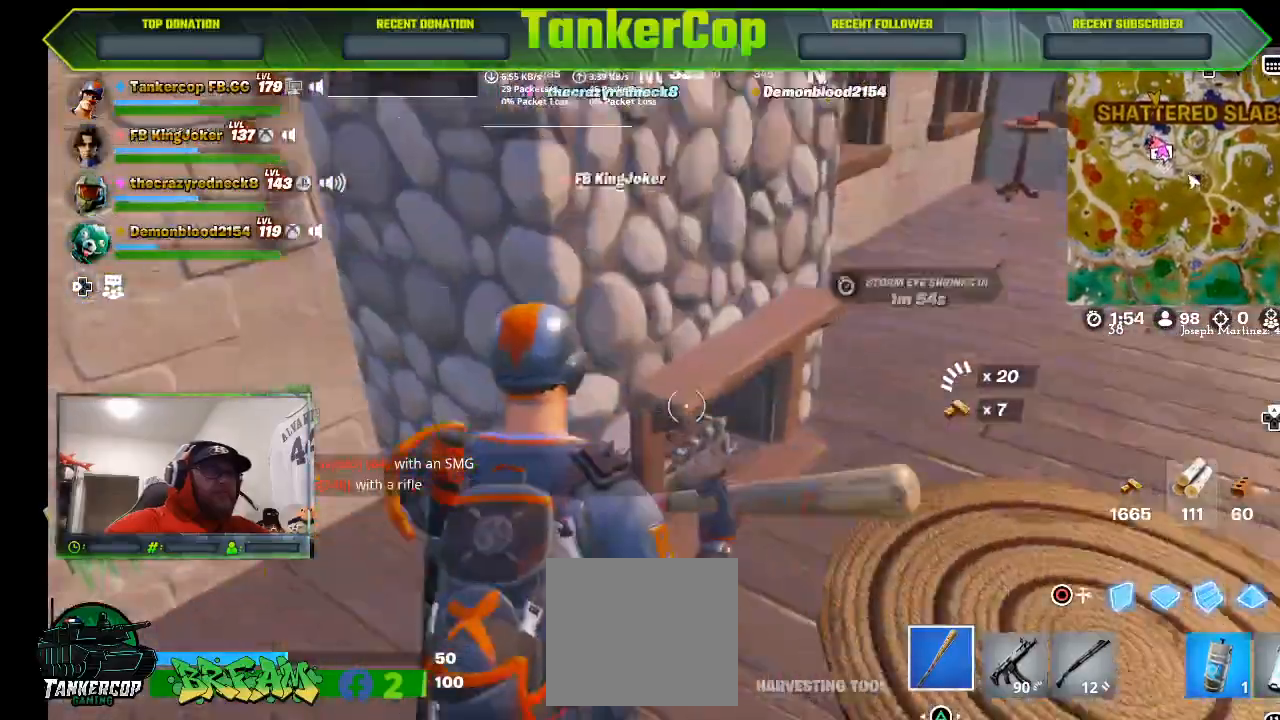
{"buttons": [], "left_stick": "left", "right_stick": "right", "events": [[367, "right_stick", "right"]]}
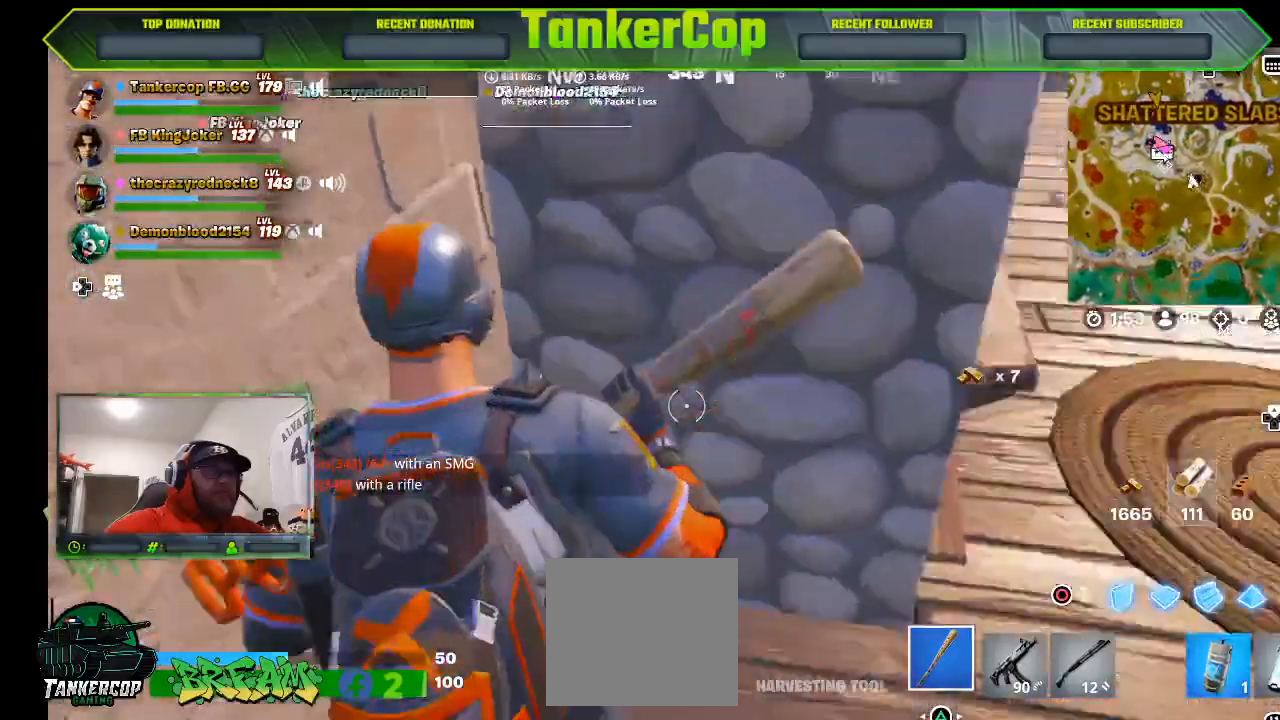
{"buttons": [], "left_stick": "left", "right_stick": "right", "events": []}
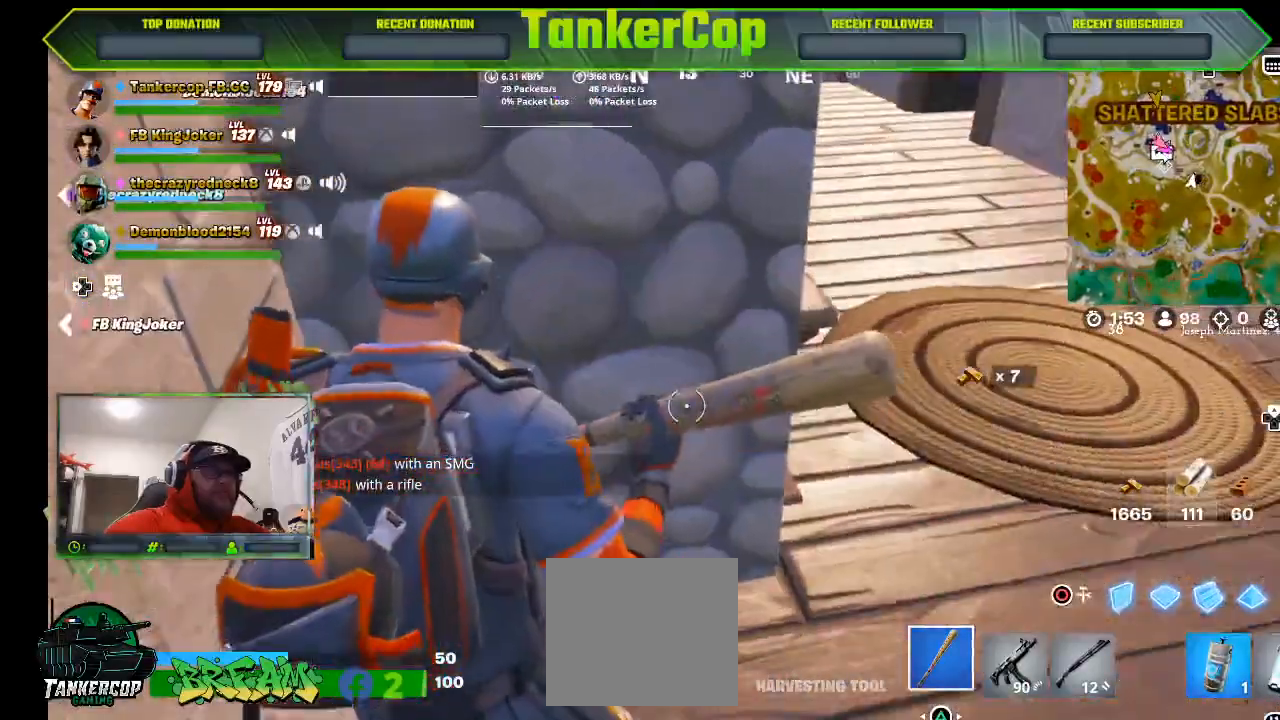
{"buttons": [], "left_stick": "left", "right_stick": "right", "events": [[100, "R1", "down"], [267, "R1", "up"]]}
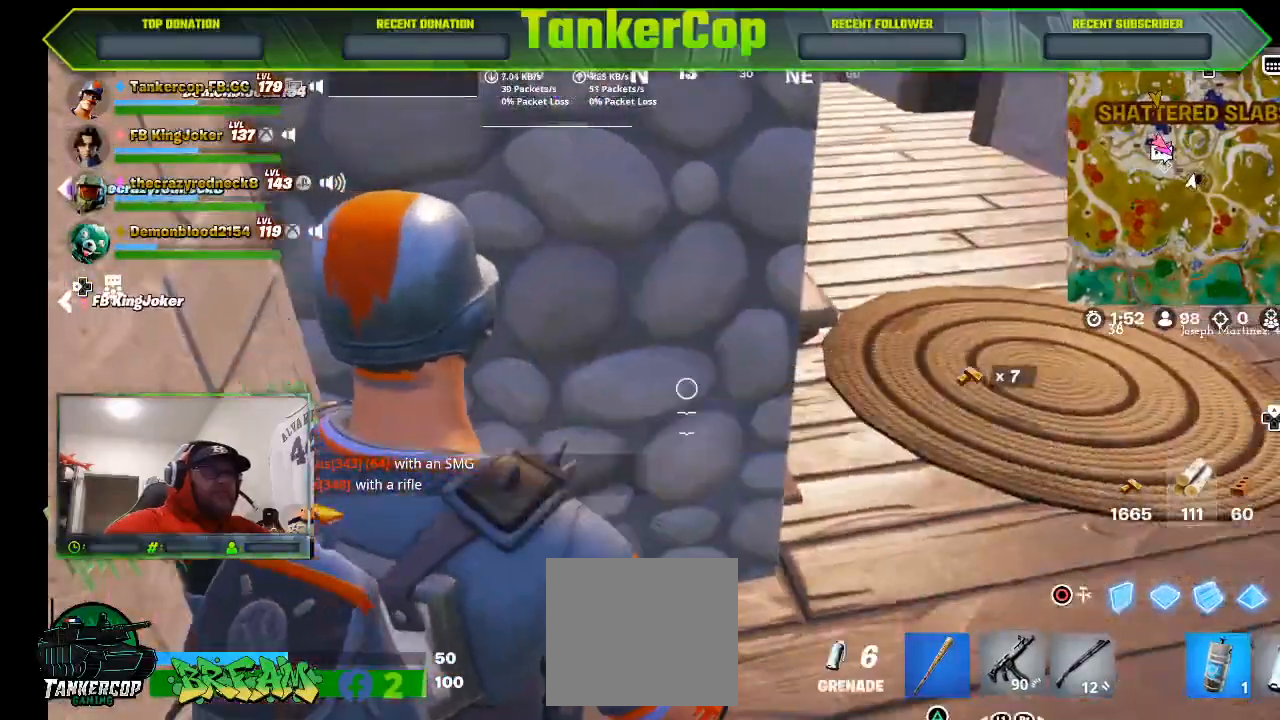
{"buttons": [], "left_stick": "center", "right_stick": "center", "events": [[33, "R1", "down"], [133, "R1", "up"], [200, "R1", "down"], [300, "R1", "up"], [333, "left_stick", "center"], [333, "right_stick", "center"], [400, "R1", "down"], [500, "R1", "up"]]}
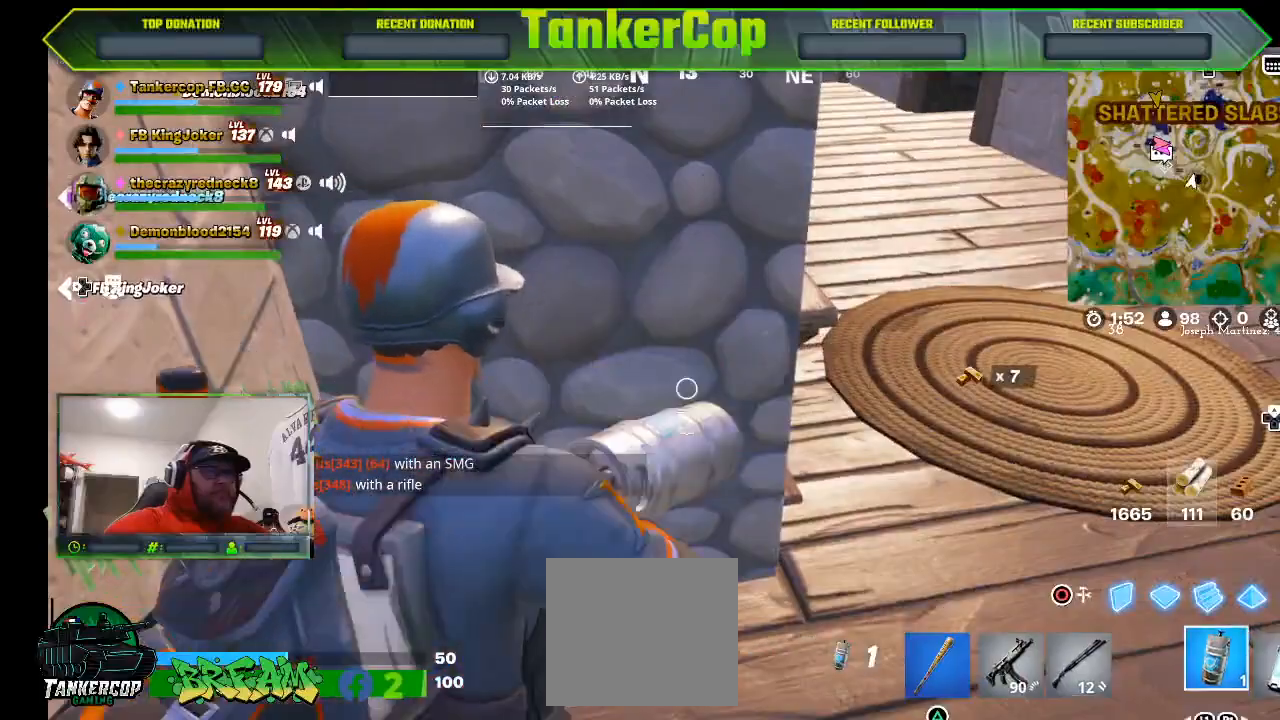
{"buttons": [], "left_stick": "center", "right_stick": "down-left", "events": [[300, "right_stick", "down"], [500, "right_stick", "down-left"]]}
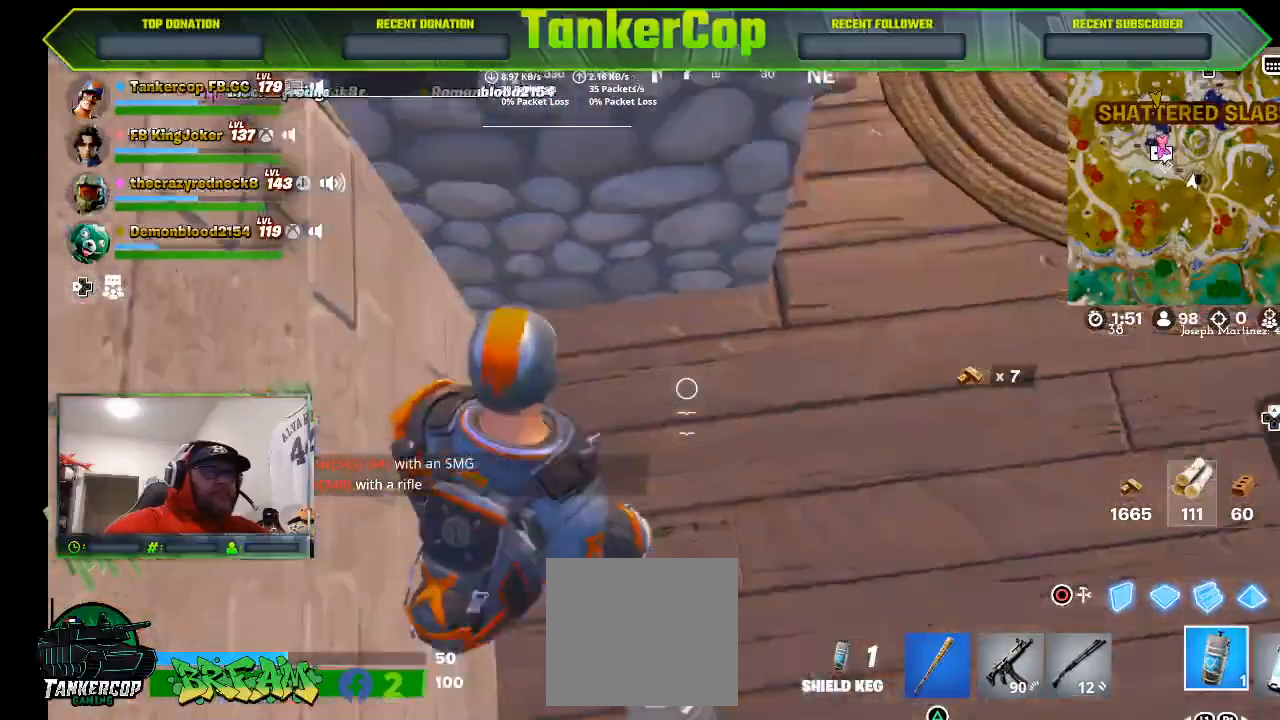
{"buttons": [], "left_stick": "center", "right_stick": "left", "events": [[133, "R2", "down"], [300, "R2", "up"], [433, "right_stick", "left"]]}
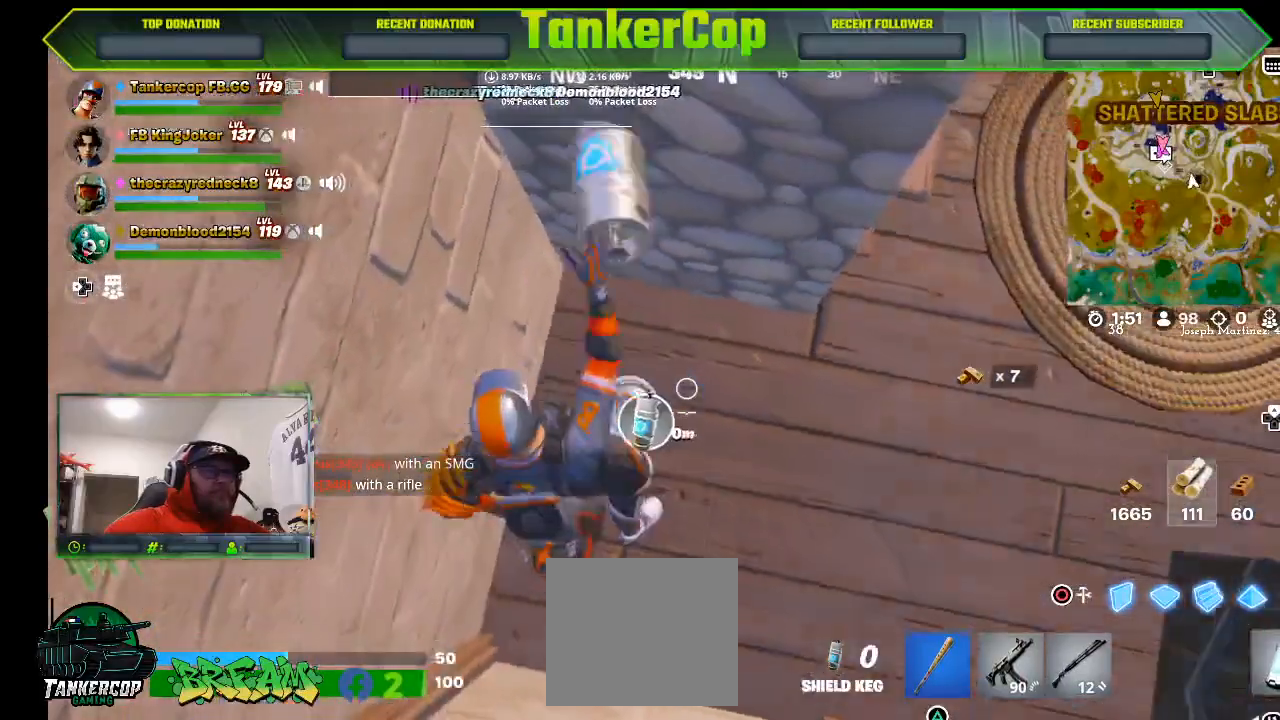
{"buttons": [], "left_stick": "down", "right_stick": "center", "events": [[433, "left_stick", "down"], [467, "right_stick", "center"]]}
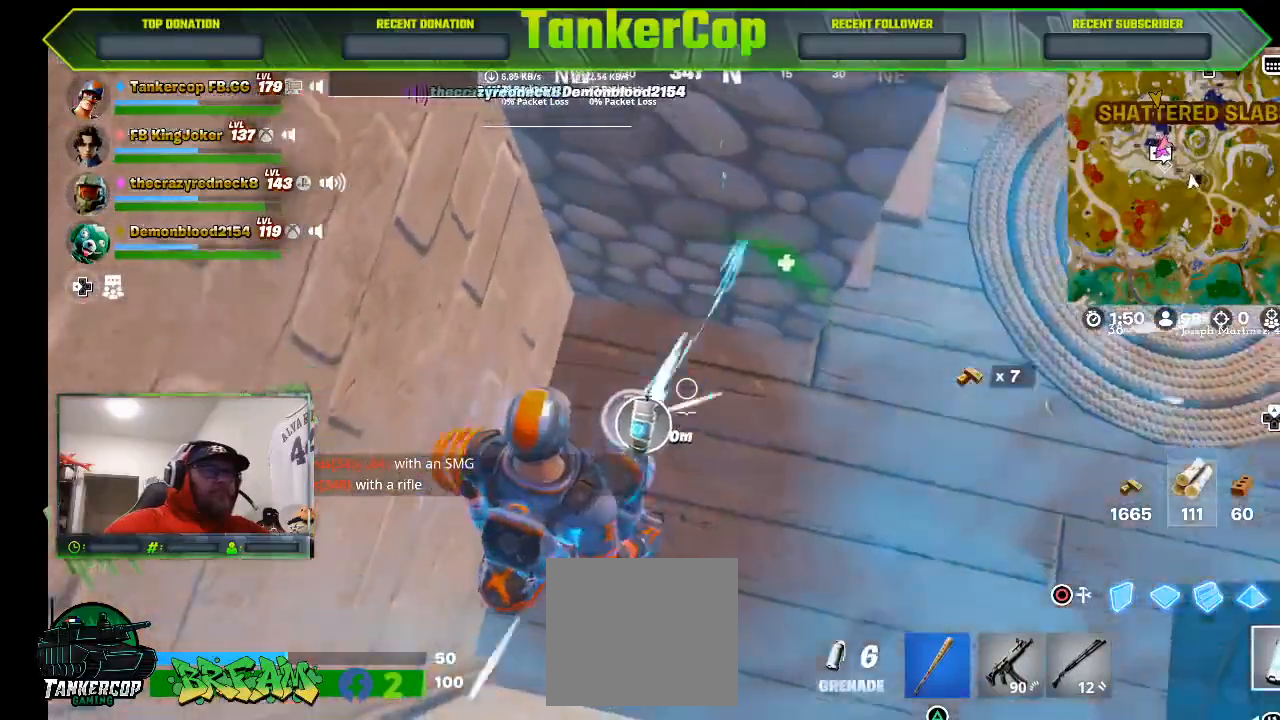
{"buttons": [], "left_stick": "down", "right_stick": "center", "events": []}
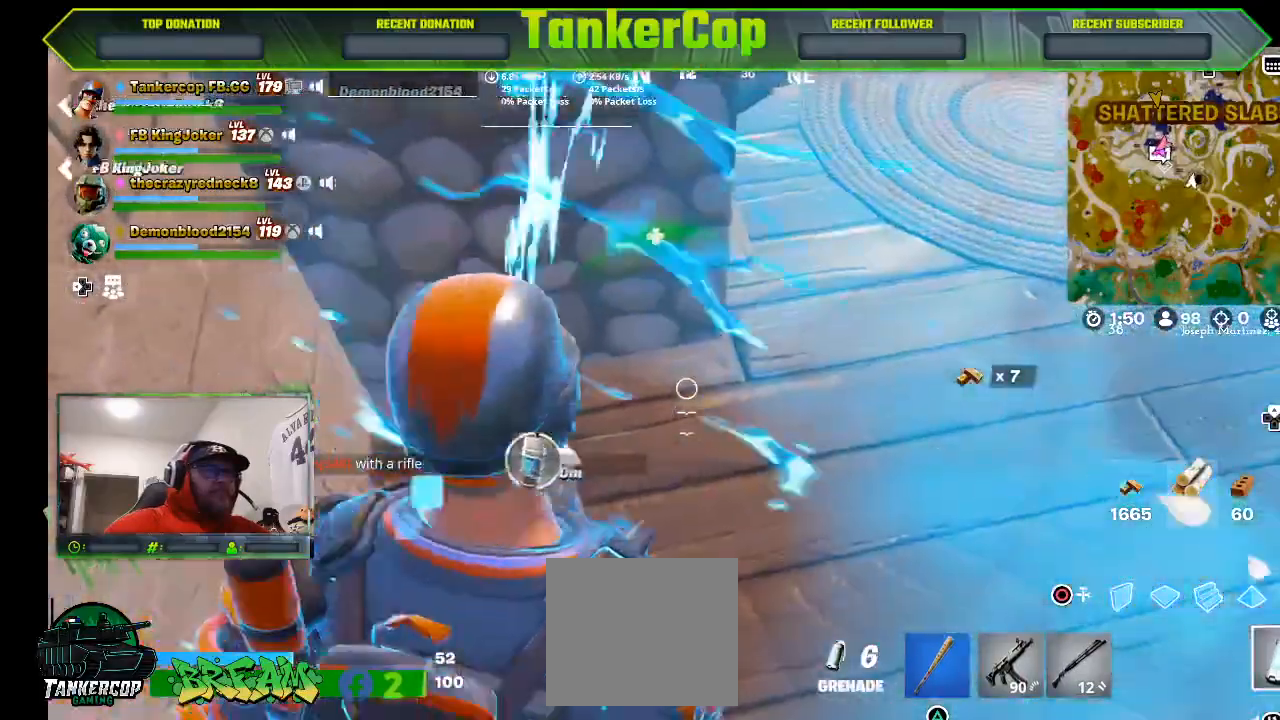
{"buttons": [], "left_stick": "center", "right_stick": "center", "events": [[367, "left_stick", "center"]]}
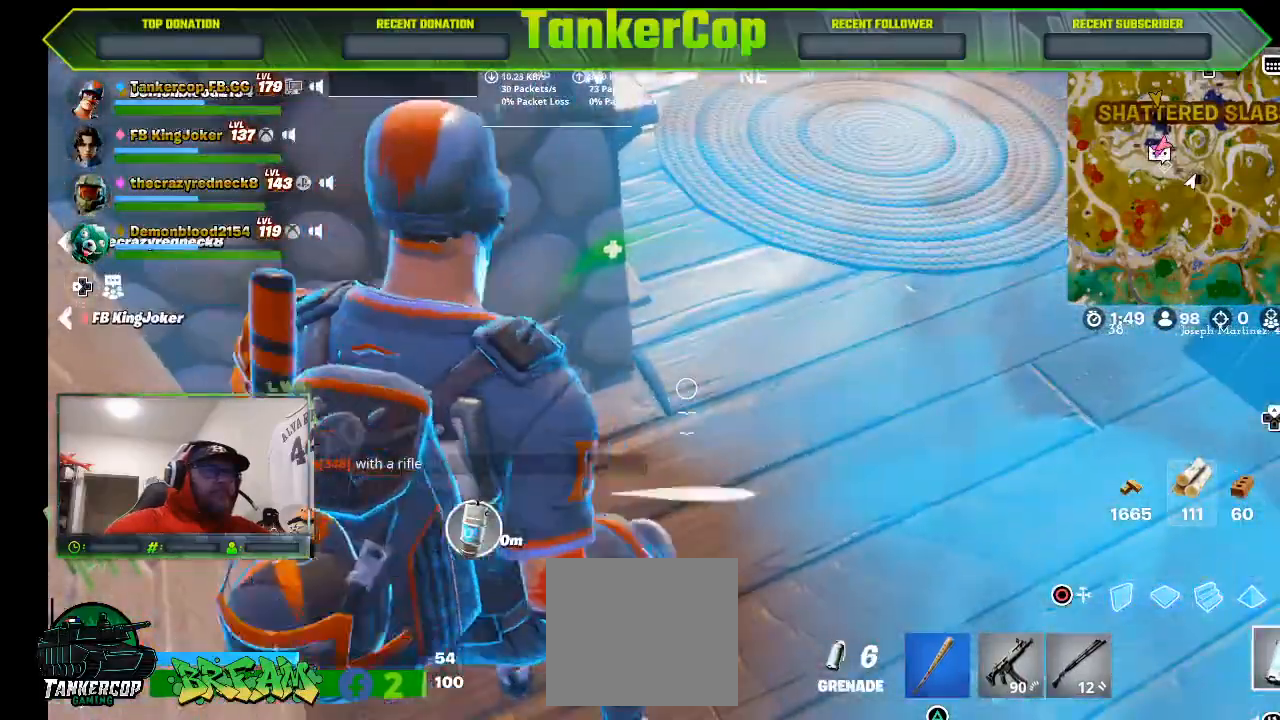
{"buttons": [], "left_stick": "center", "right_stick": "down", "events": [[300, "right_stick", "down"]]}
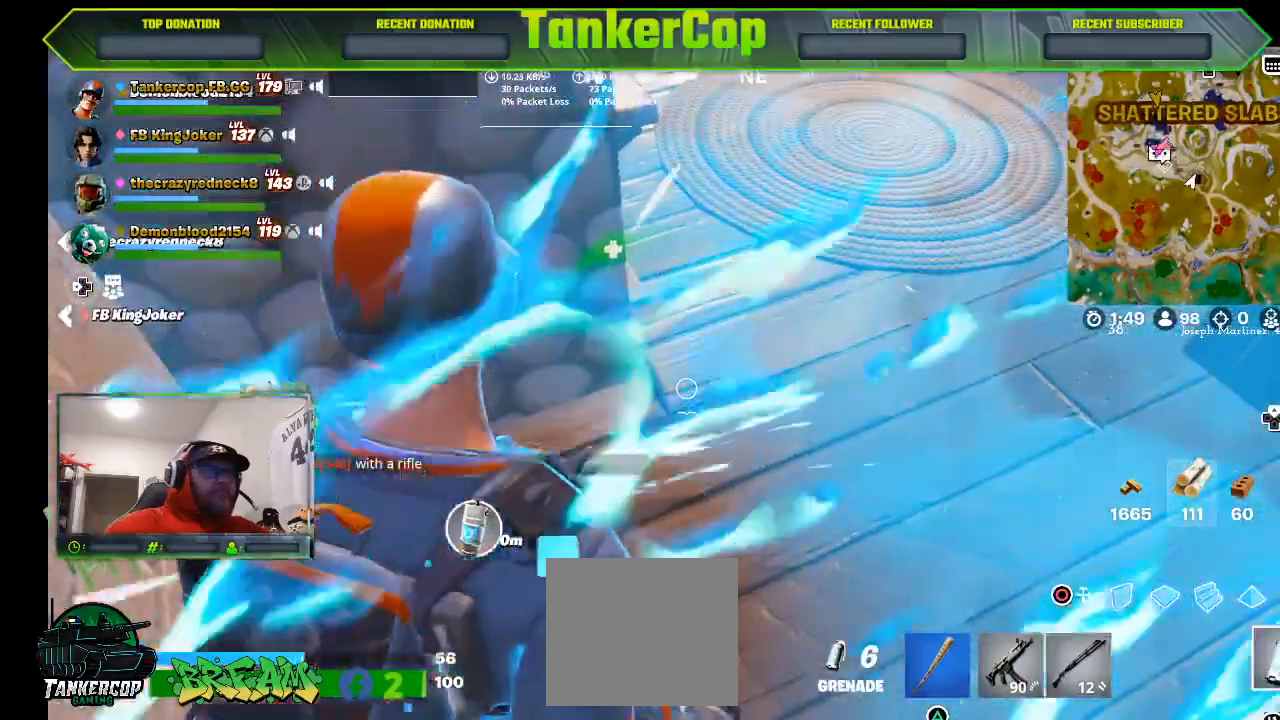
{"buttons": [], "left_stick": "center", "right_stick": "center", "events": [[200, "right_stick", "center"]]}